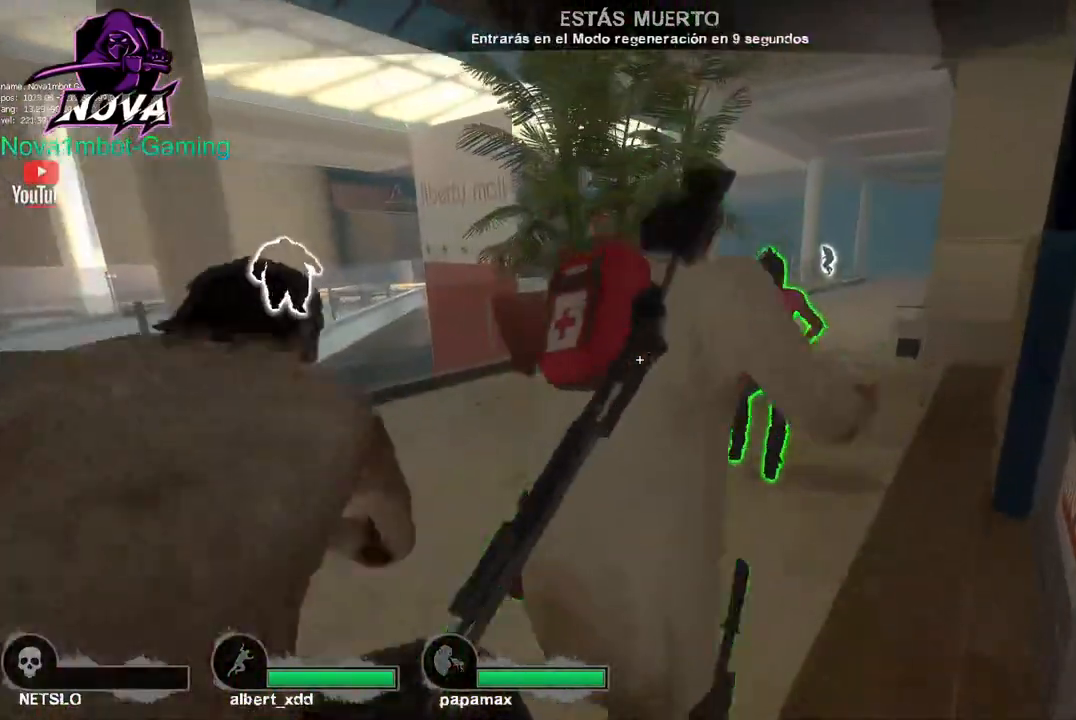
Gameplay with keyboard and mouse; each line is a JSON object with the keys and mouse buttons held at the frame after it. "events" lists presses ("down") and releases ("up") of "1", "2", "3", "4", "5", "a", "alt", "c", "caps_lock", "ctrl", "d", "e", "f", "g", "q", "r", "s", "shift", "space", "t", "tab", "v", "w", "x", "z", "mouse_left", "mouse_wheel" and "mouse_right" between this image and that frame as [ms after this image, input, new state], when the widget could be followed in between. "mouse_left", "mouse_wheel", "mouse_right" = the "left", "wheel", "right" buttons of the "mouse" list. No other keys are recorded. "wheel" means that the mouse wheel is clicked or scrolled. Not read: mouse_move.
{"keys": ["tab"], "mouse": [], "events": [[433, "tab", "down"]]}
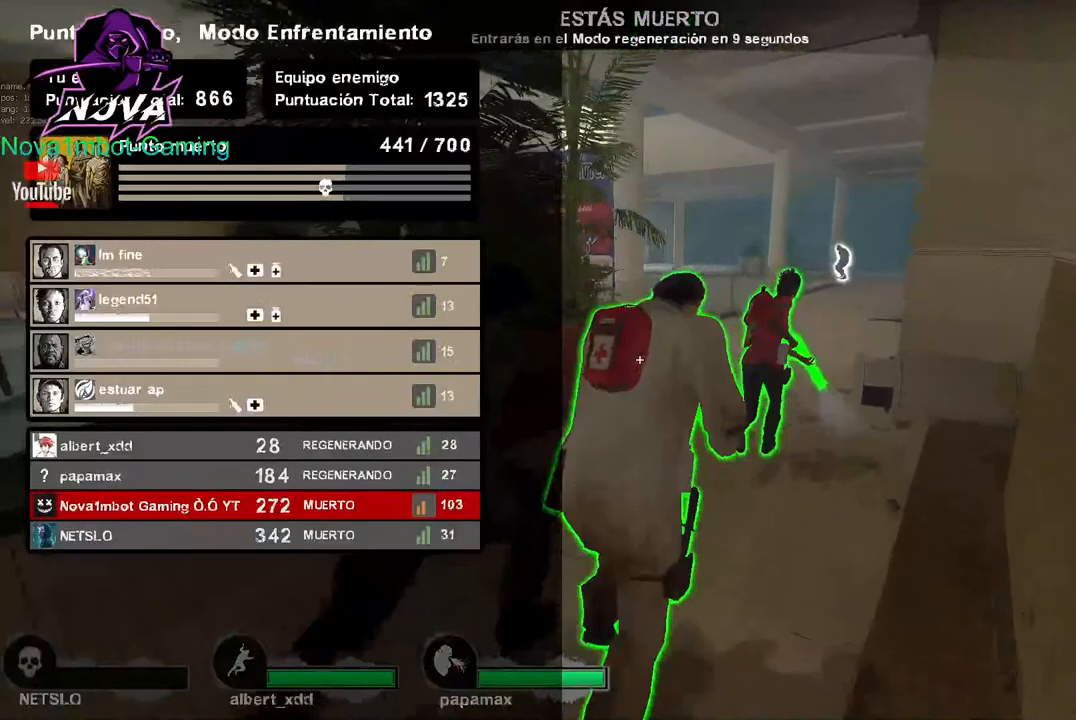
{"keys": ["tab"], "mouse": [], "events": []}
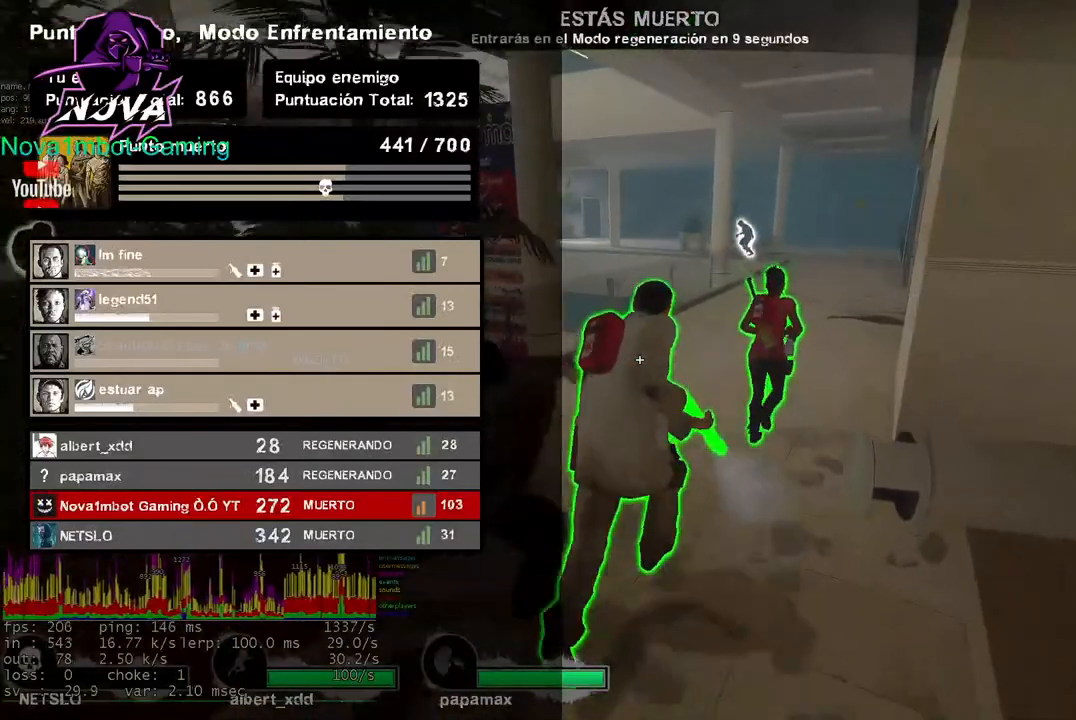
{"keys": ["tab"], "mouse": [], "events": []}
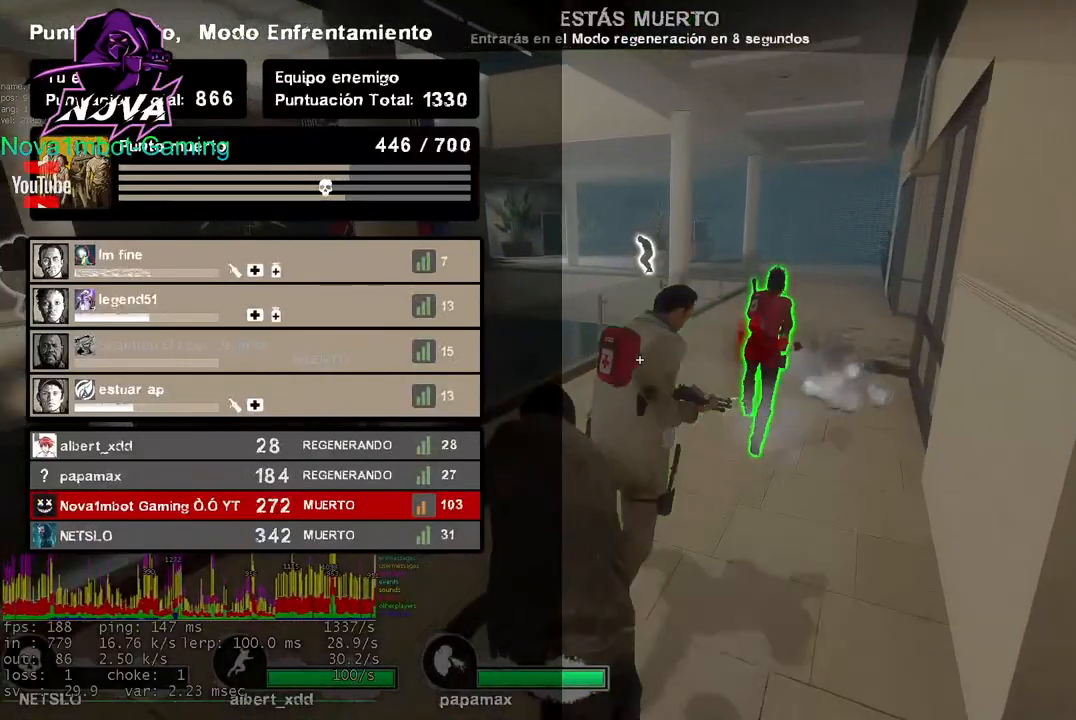
{"keys": ["tab"], "mouse": [], "events": []}
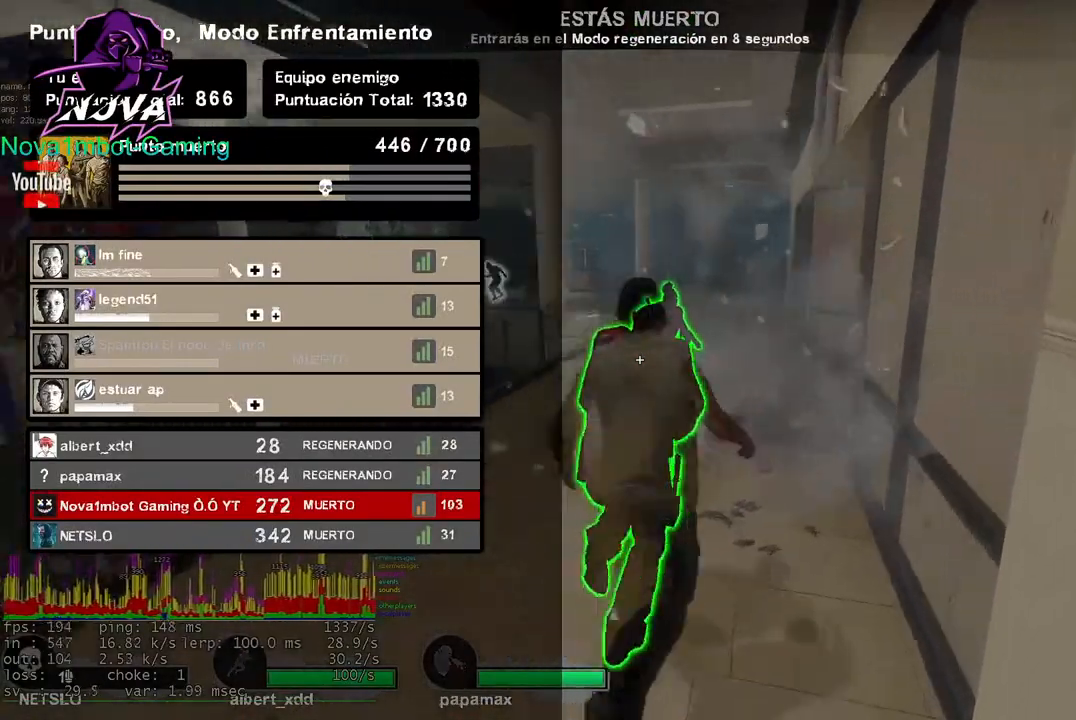
{"keys": ["tab"], "mouse": [], "events": []}
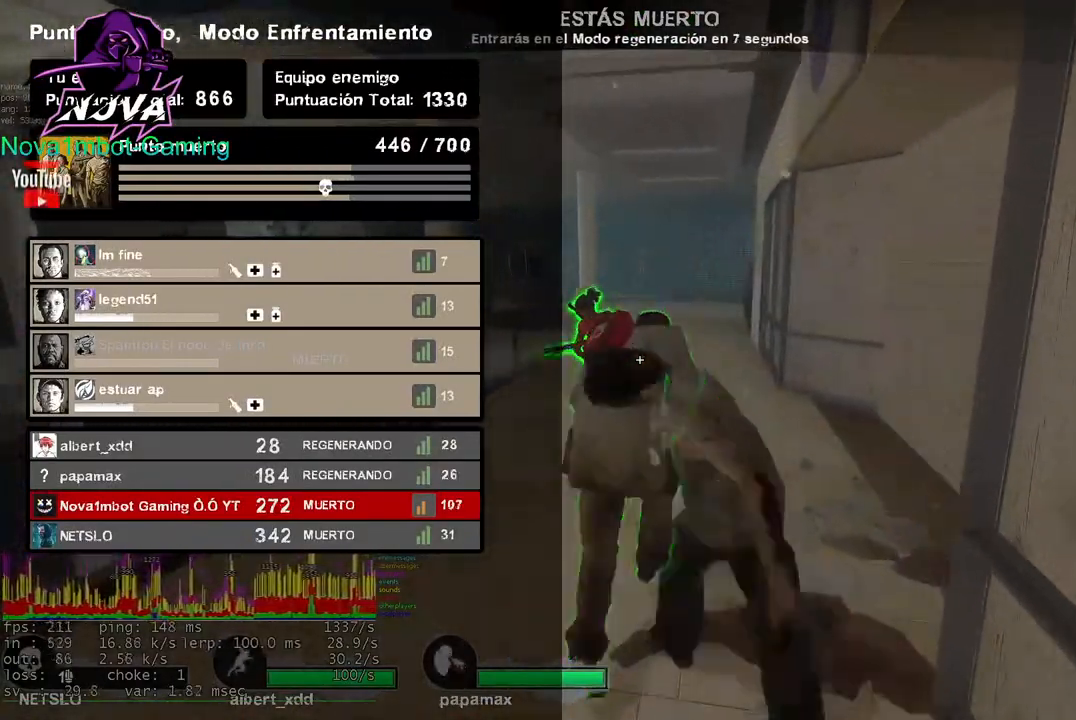
{"keys": ["tab"], "mouse": [], "events": []}
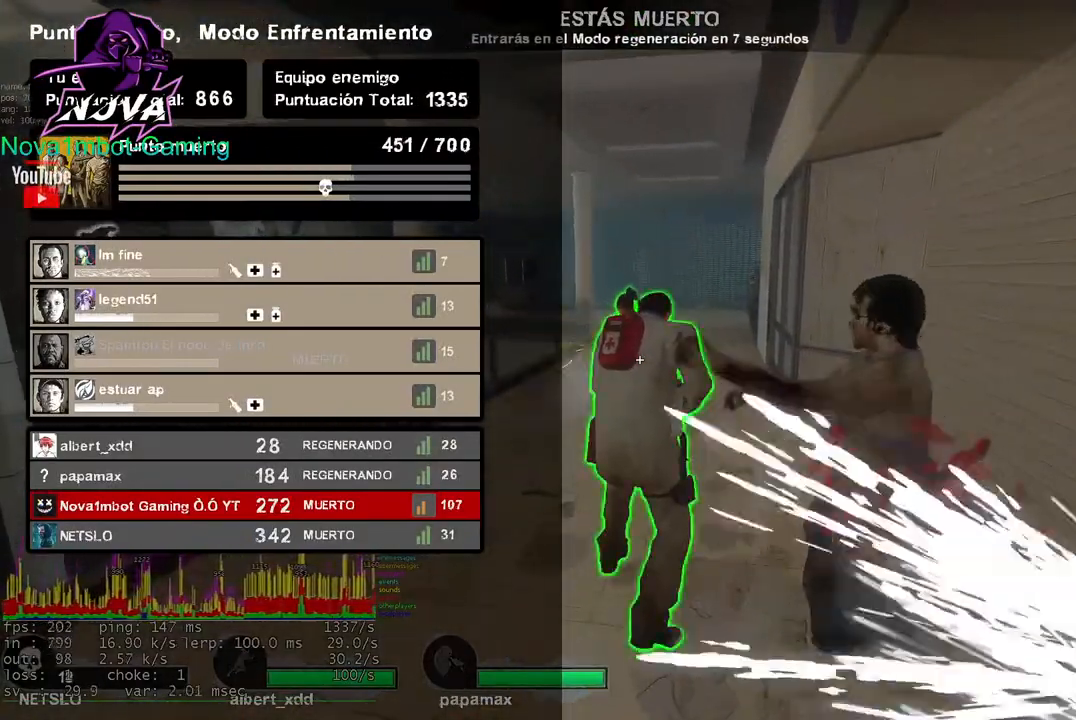
{"keys": [], "mouse": [], "events": [[117, "tab", "up"]]}